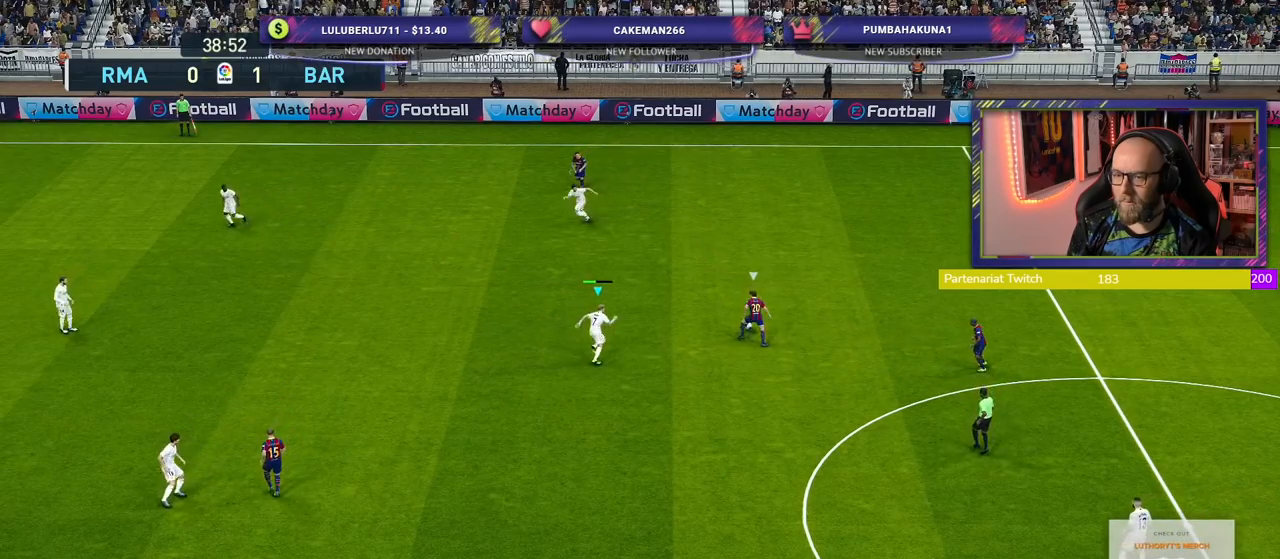
Gameplay with a controller (PlayStation layout); each line is a JSON object with the inputs held at the frame after it. "events" lists button and stick changes between this image and that frame as [ms after this image, input, new state], when the widget could be followed in between.
{"buttons": ["CROSS"], "left_stick": "right", "right_stick": "center", "events": [[160, "left_stick", "right"]]}
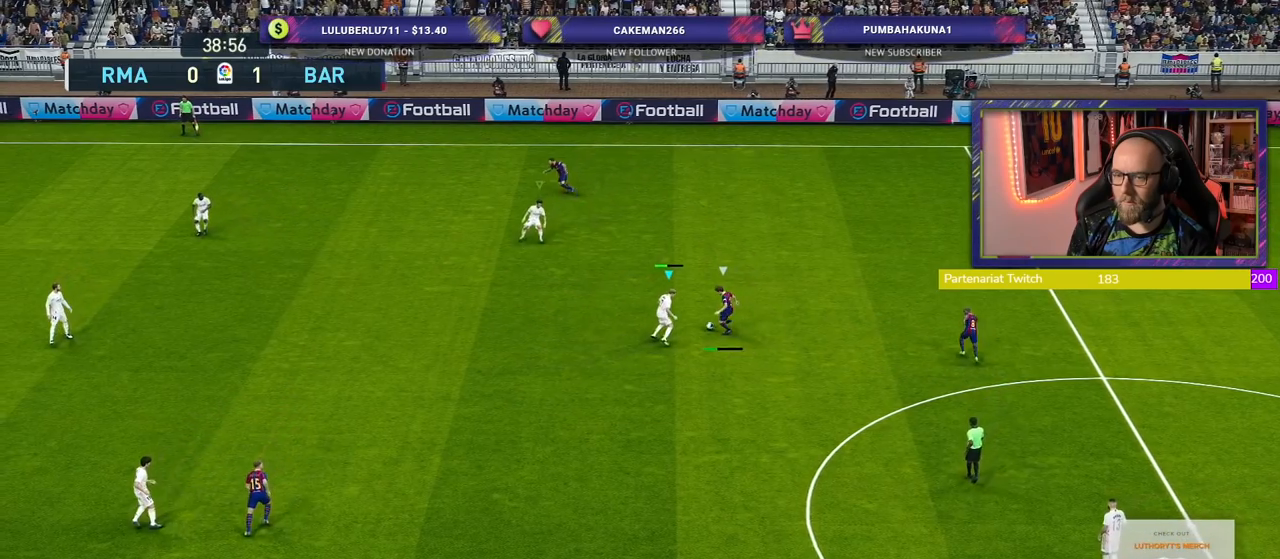
{"buttons": ["CROSS"], "left_stick": "down-right", "right_stick": "center", "events": [[240, "TOUCHPAD", "down"], [400, "left_stick", "down-right"], [420, "TOUCHPAD", "up"]]}
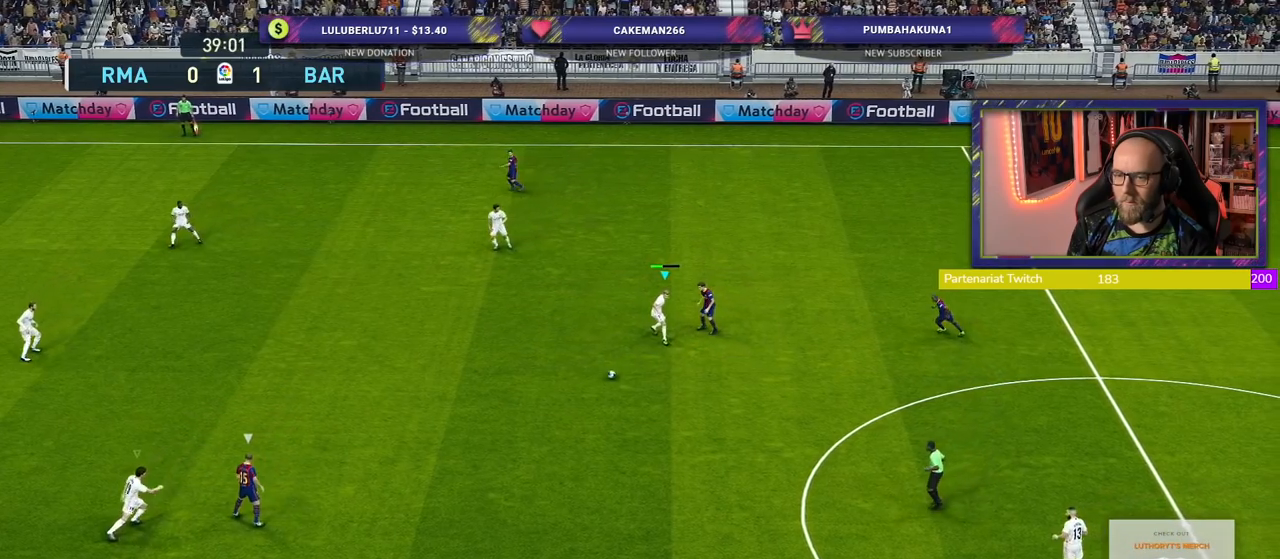
{"buttons": ["R2"], "left_stick": "right", "right_stick": "center", "events": [[40, "R2", "down"], [60, "CROSS", "up"], [100, "L1", "down"], [120, "left_stick", "right"], [240, "L1", "up"]]}
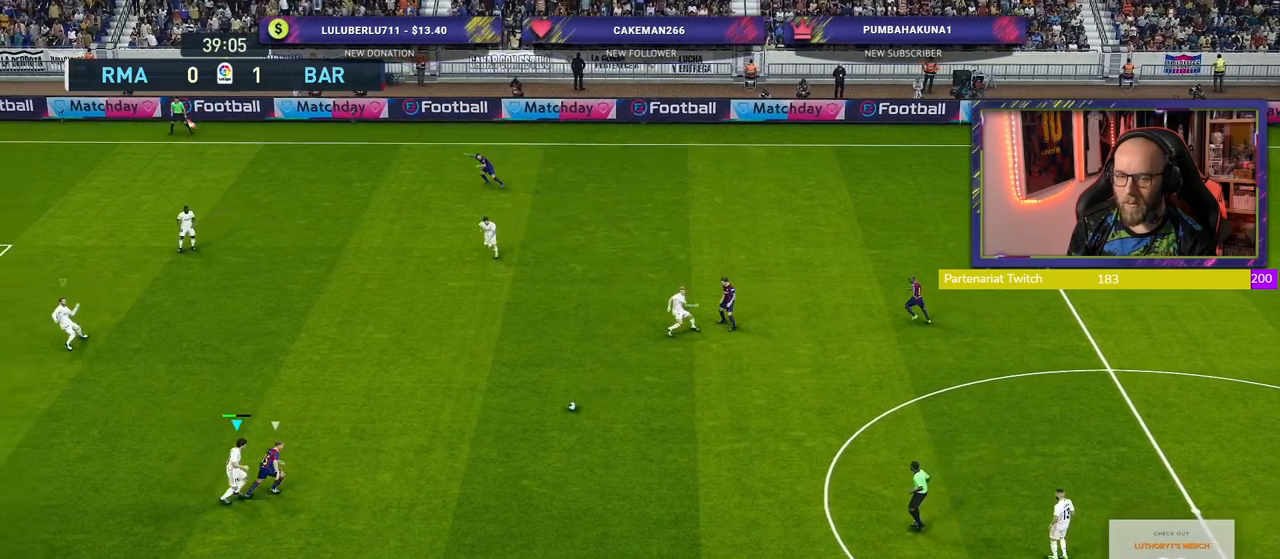
{"buttons": ["CROSS", "R2"], "left_stick": "right", "right_stick": "center", "events": [[500, "CROSS", "down"]]}
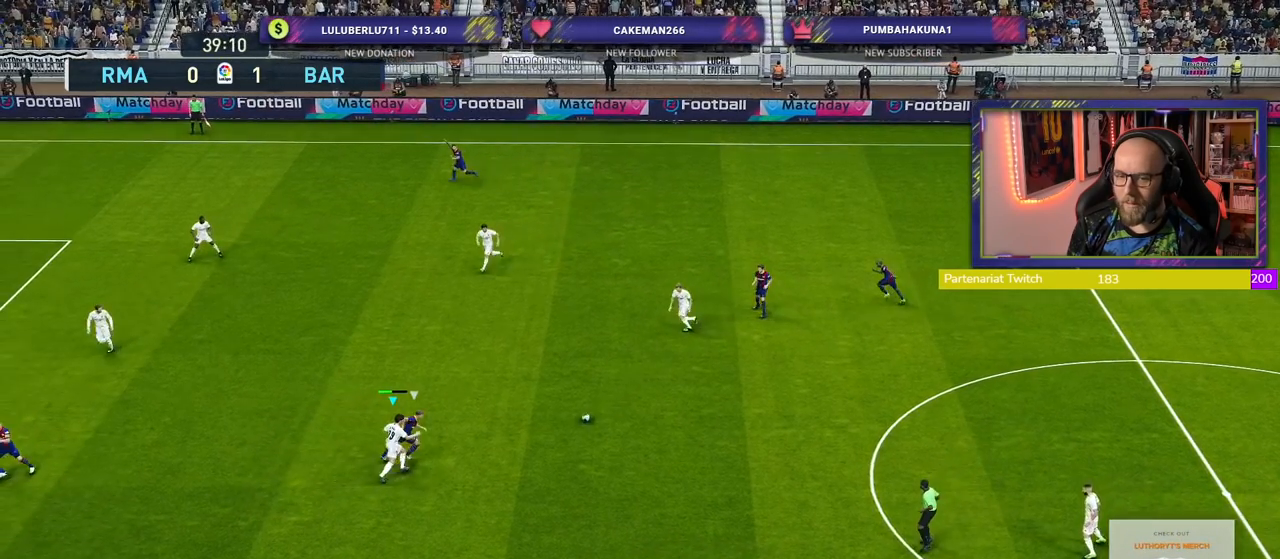
{"buttons": ["CROSS", "R2"], "left_stick": "up-right", "right_stick": "center", "events": [[140, "left_stick", "up-right"]]}
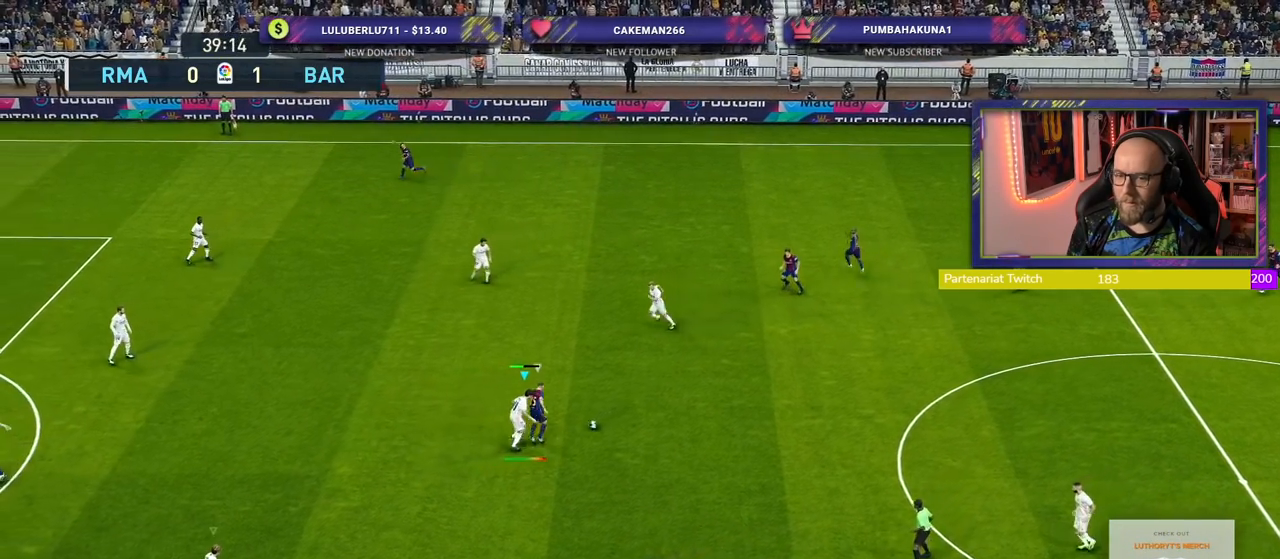
{"buttons": ["CROSS", "R2"], "left_stick": "up", "right_stick": "center", "events": [[260, "left_stick", "up"]]}
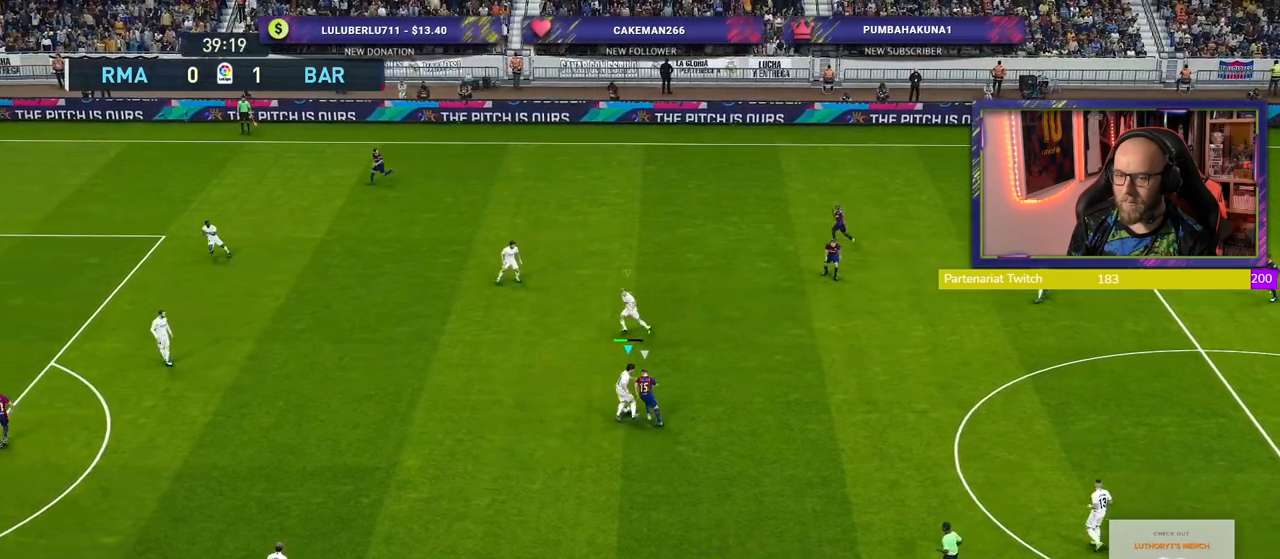
{"buttons": ["CROSS", "R2"], "left_stick": "up", "right_stick": "center", "events": []}
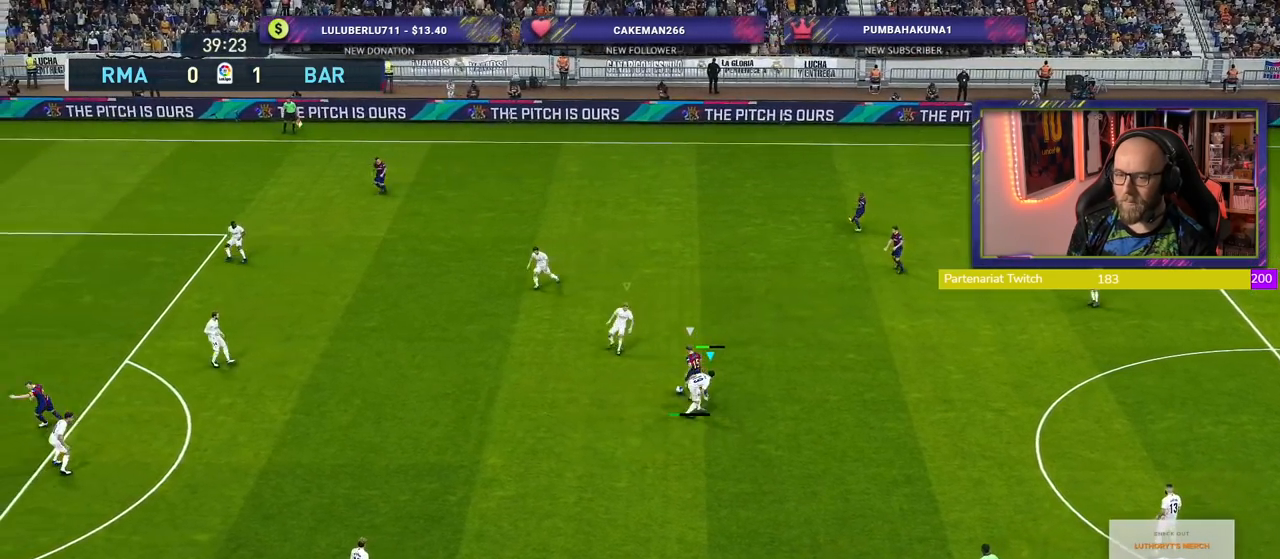
{"buttons": ["CROSS", "SQUARE", "R2"], "left_stick": "down", "right_stick": "center", "events": [[100, "left_stick", "left"], [140, "L1", "down"], [140, "SQUARE", "down"], [160, "left_stick", "down"], [280, "L1", "up"]]}
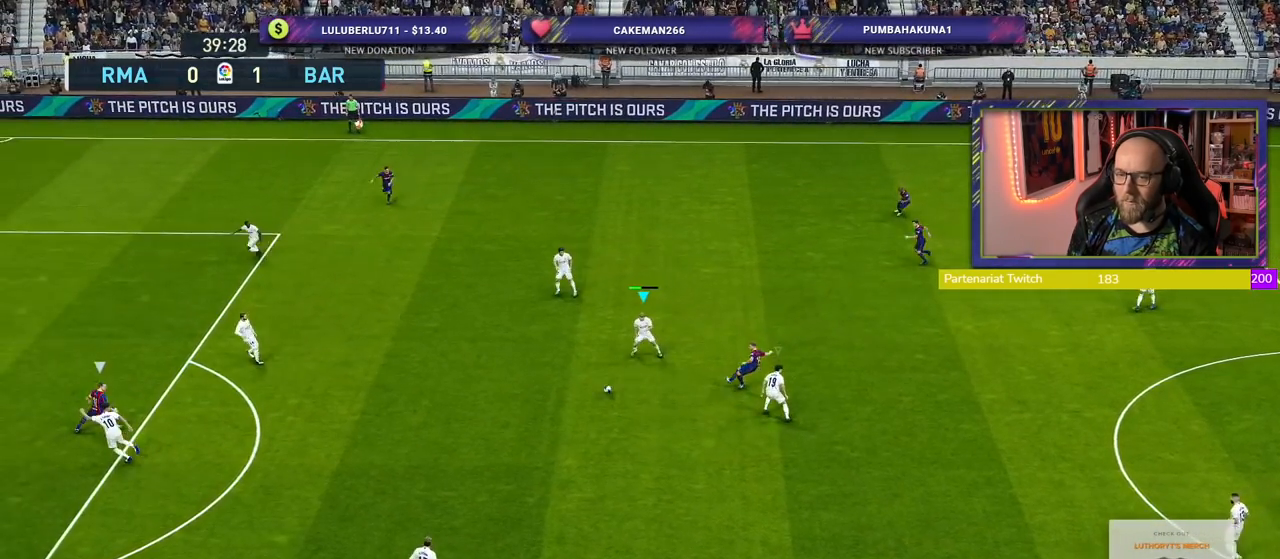
{"buttons": ["R2"], "left_stick": "right", "right_stick": "center", "events": [[140, "SQUARE", "up"], [140, "left_stick", "right"], [180, "L1", "down"], [220, "CROSS", "up"], [300, "L1", "up"]]}
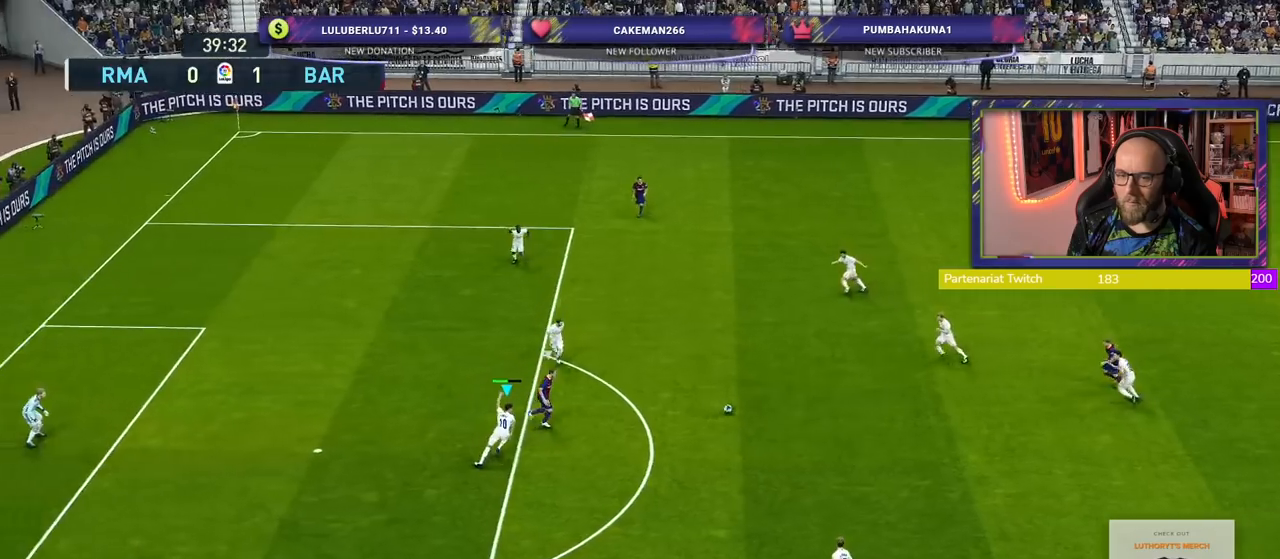
{"buttons": ["CROSS"], "left_stick": "center", "right_stick": "center", "events": [[180, "CROSS", "down"], [240, "R2", "up"], [320, "left_stick", "center"]]}
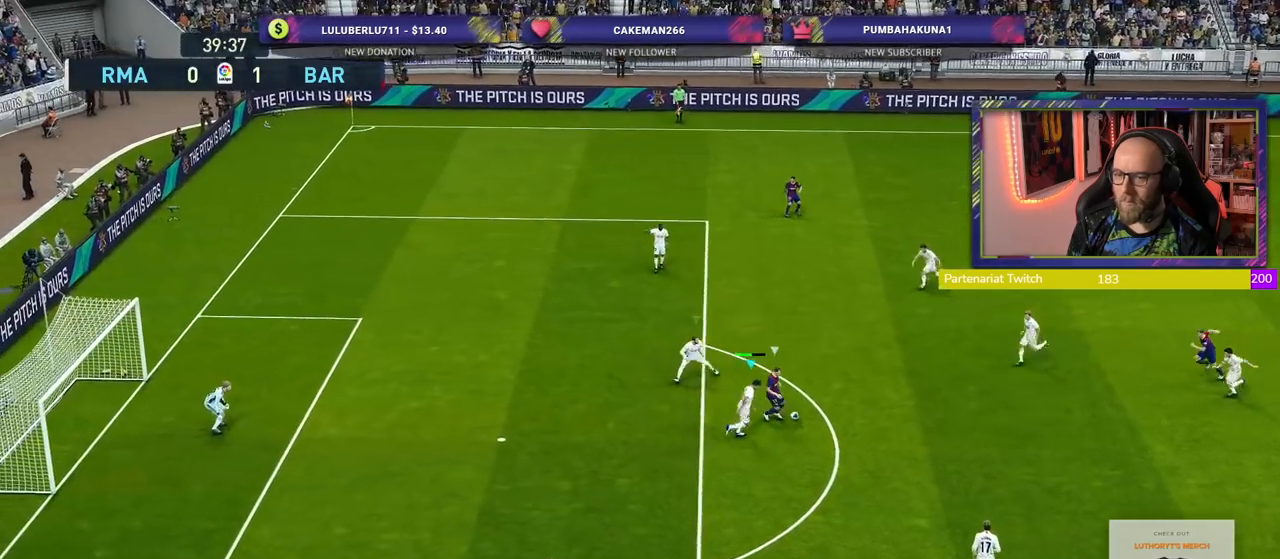
{"buttons": ["CROSS"], "left_stick": "center", "right_stick": "center", "events": []}
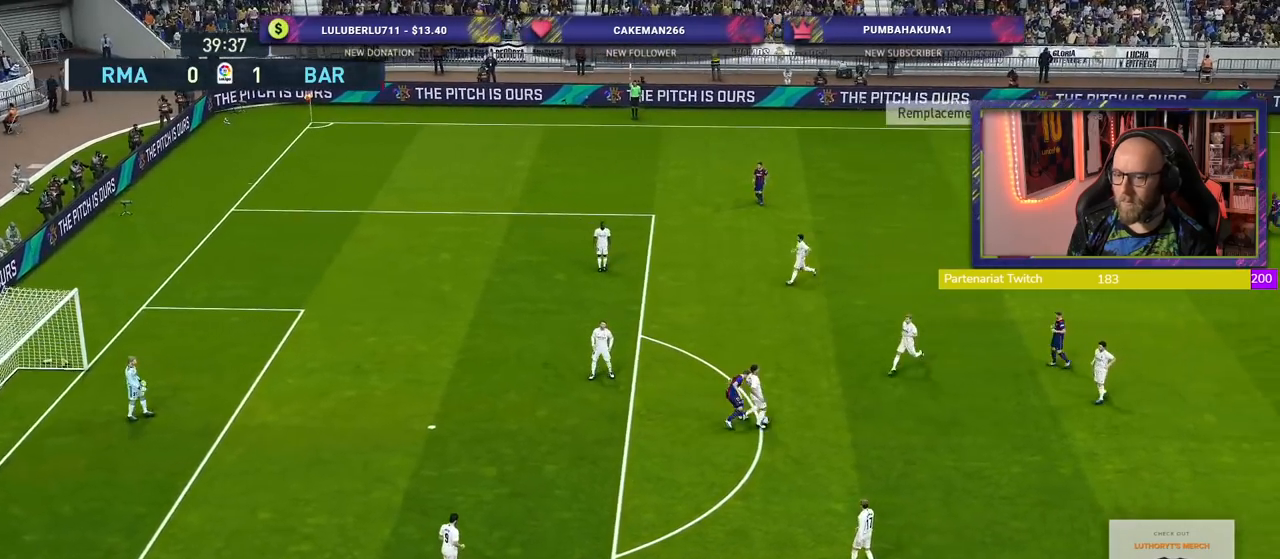
{"buttons": [], "left_stick": "center", "right_stick": "center", "events": [[20, "CROSS", "up"]]}
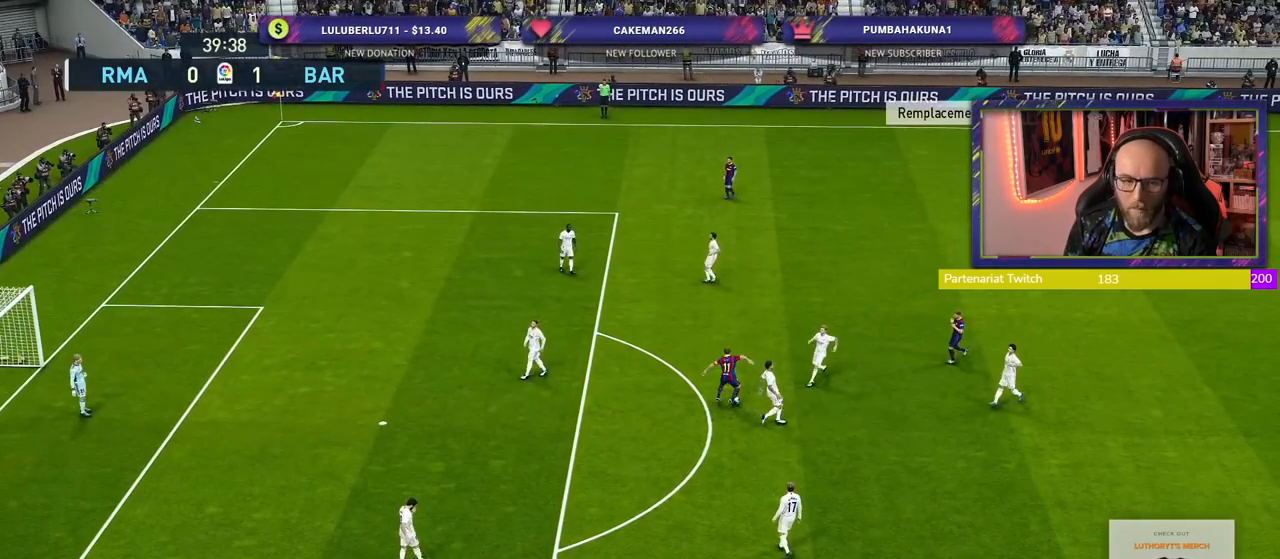
{"buttons": [], "left_stick": "center", "right_stick": "center", "events": []}
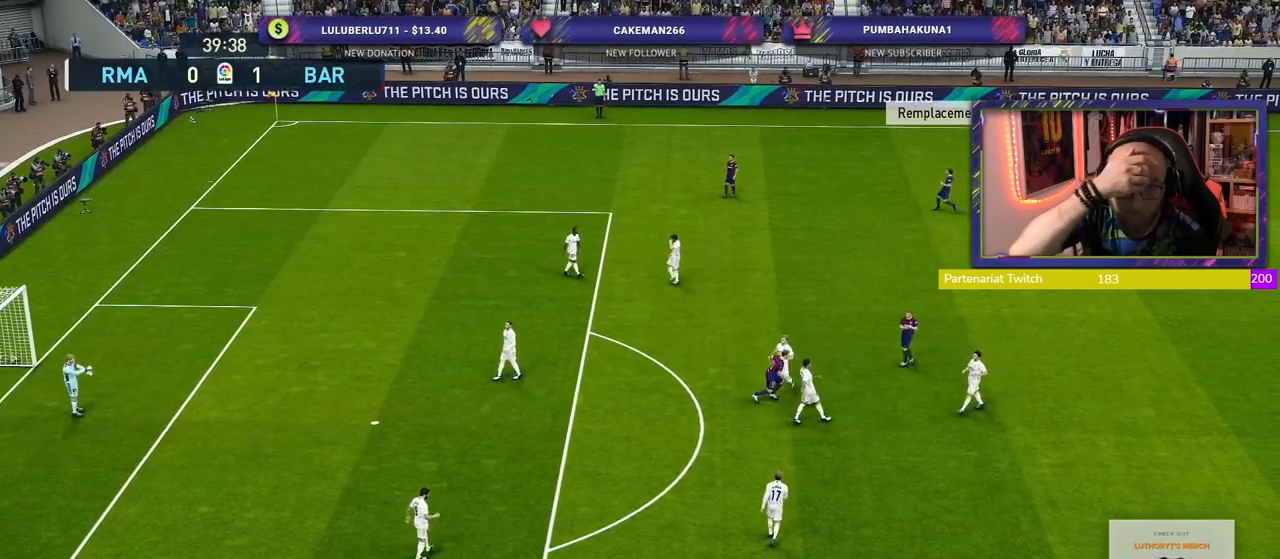
{"buttons": [], "left_stick": "center", "right_stick": "center", "events": []}
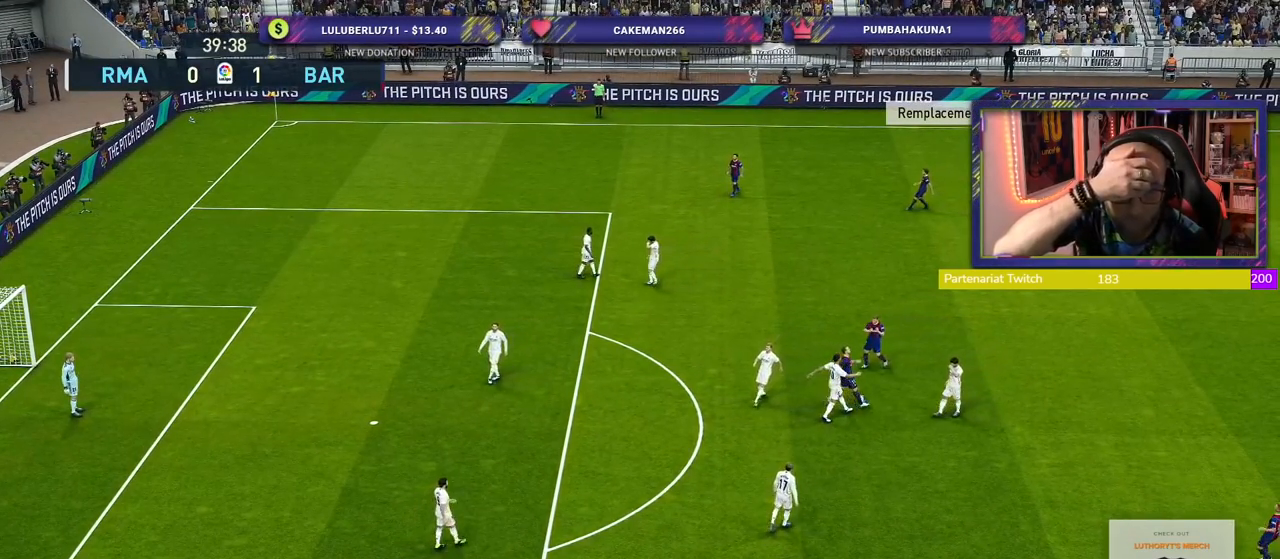
{"buttons": [], "left_stick": "center", "right_stick": "center", "events": []}
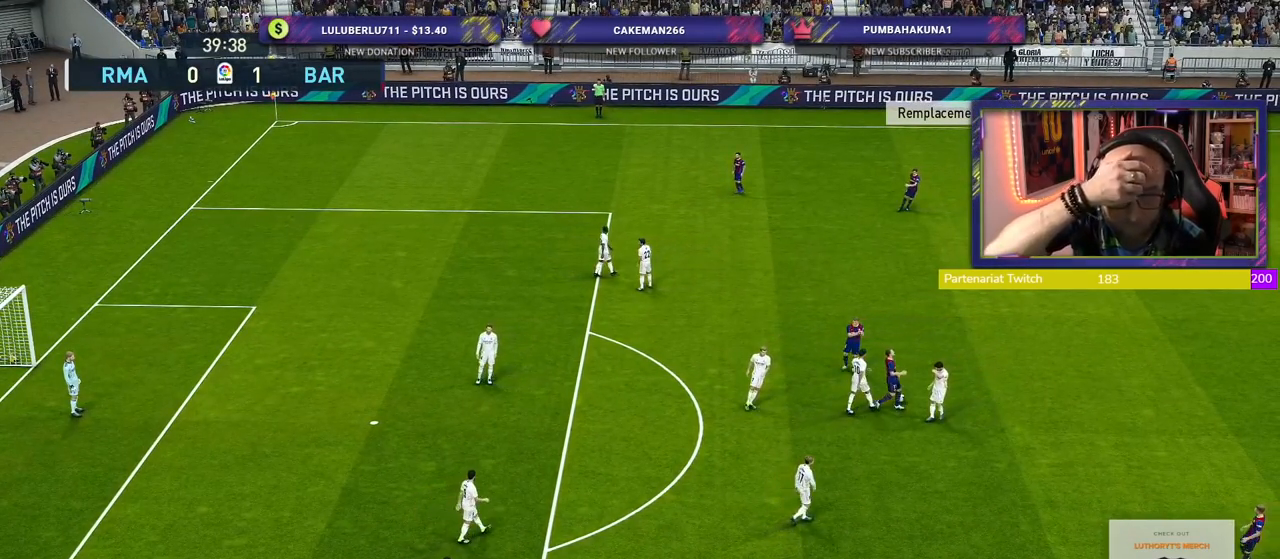
{"buttons": [], "left_stick": "center", "right_stick": "center", "events": []}
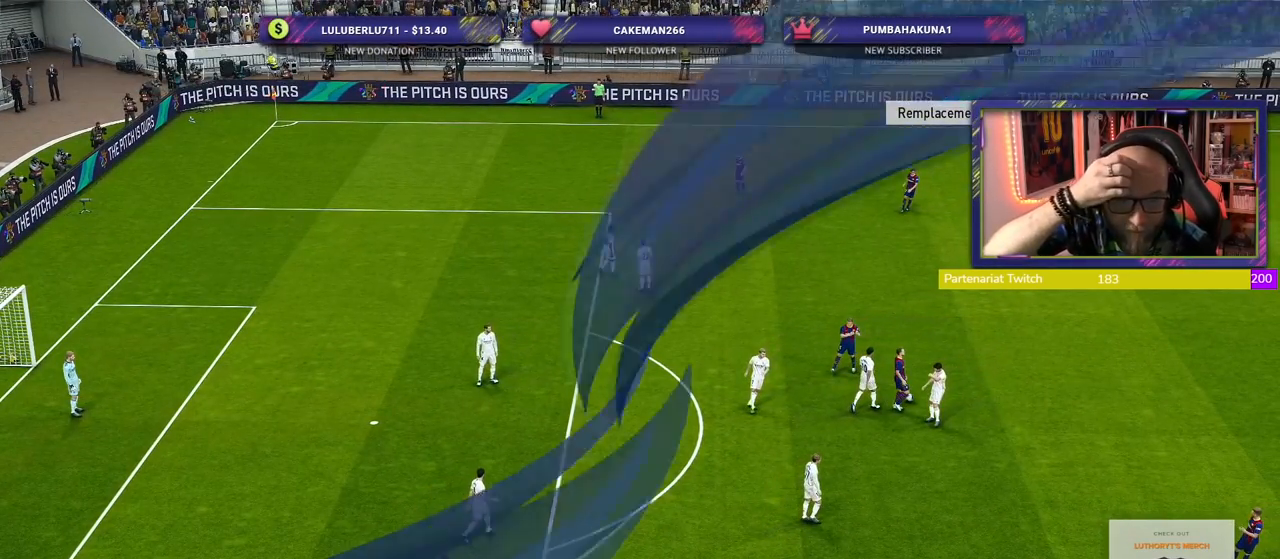
{"buttons": [], "left_stick": "center", "right_stick": "center", "events": []}
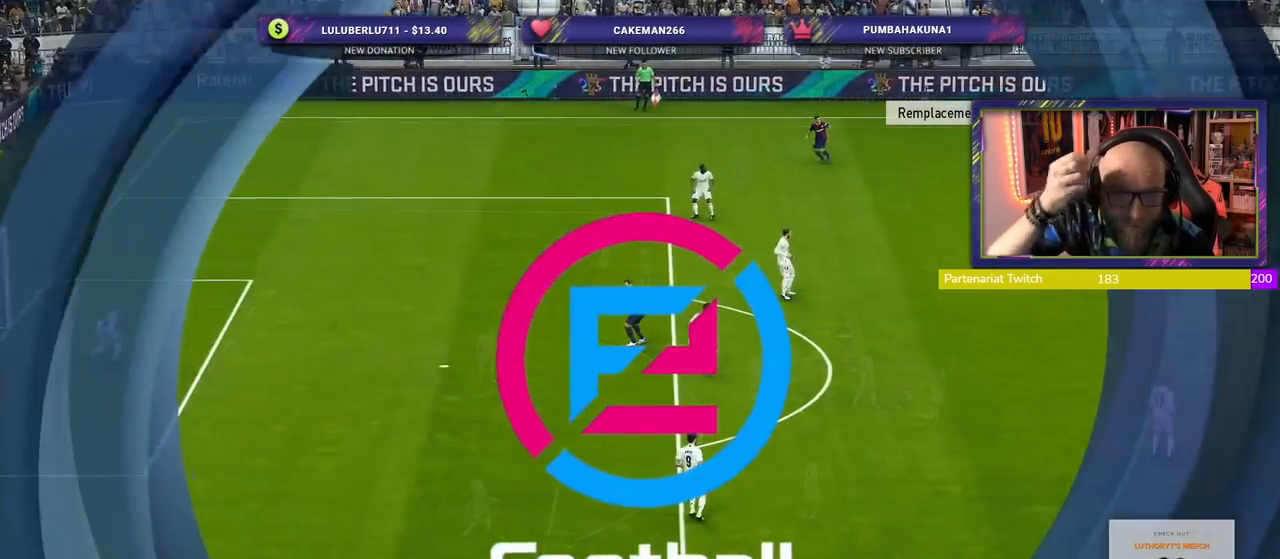
{"buttons": [], "left_stick": "center", "right_stick": "center", "events": []}
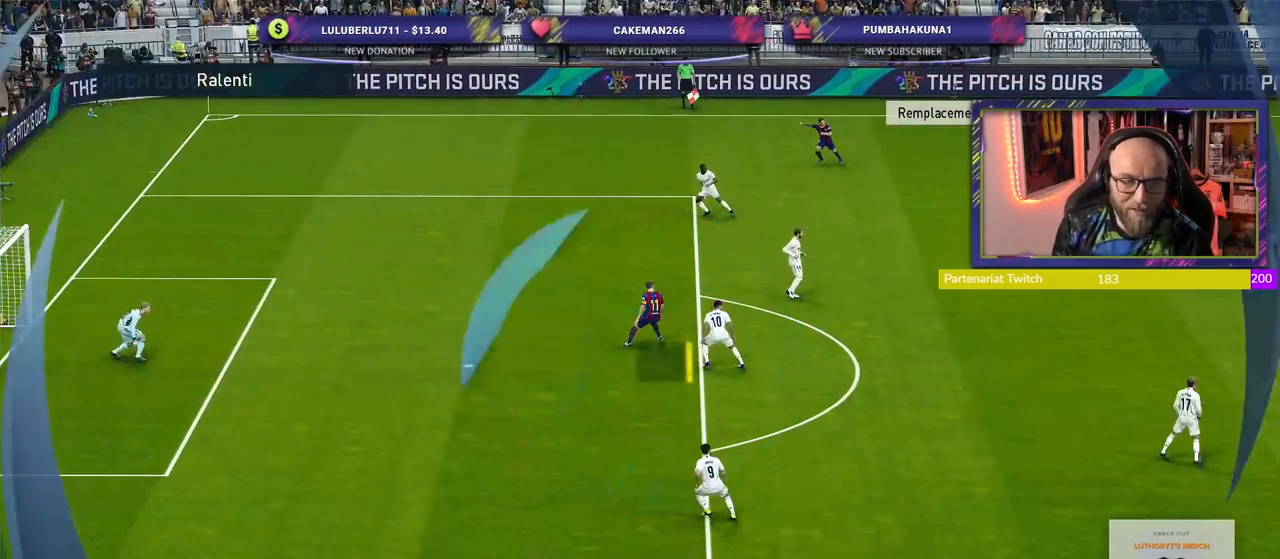
{"buttons": ["START"], "left_stick": "center", "right_stick": "center", "events": [[160, "START", "down"], [320, "START", "up"], [440, "START", "down"]]}
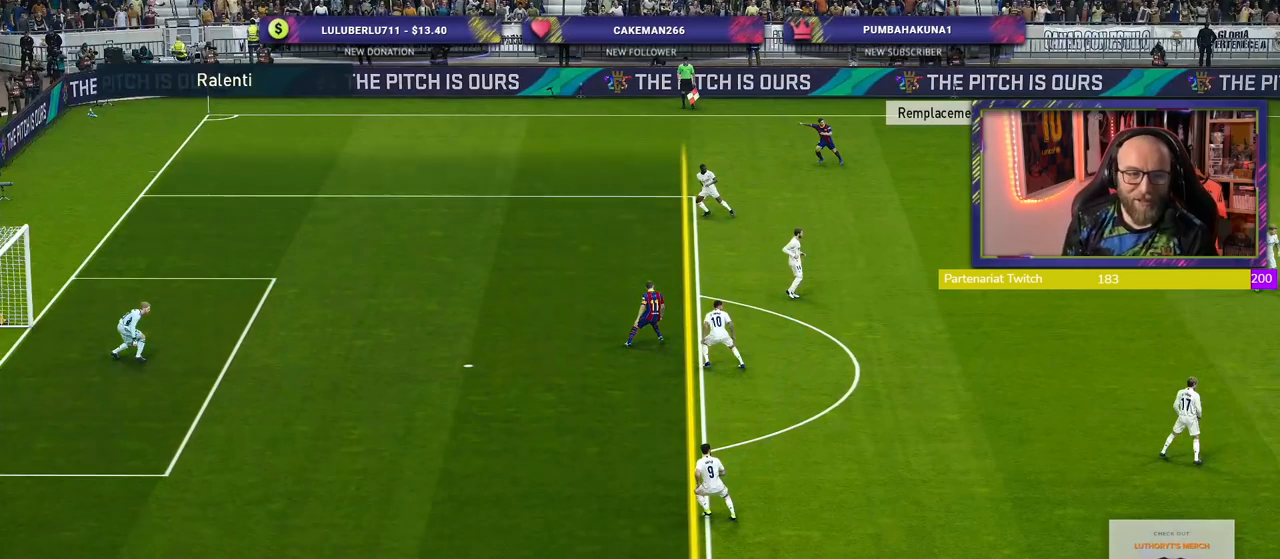
{"buttons": [], "left_stick": "center", "right_stick": "center", "events": [[100, "START", "up"], [180, "START", "down"], [320, "START", "up"]]}
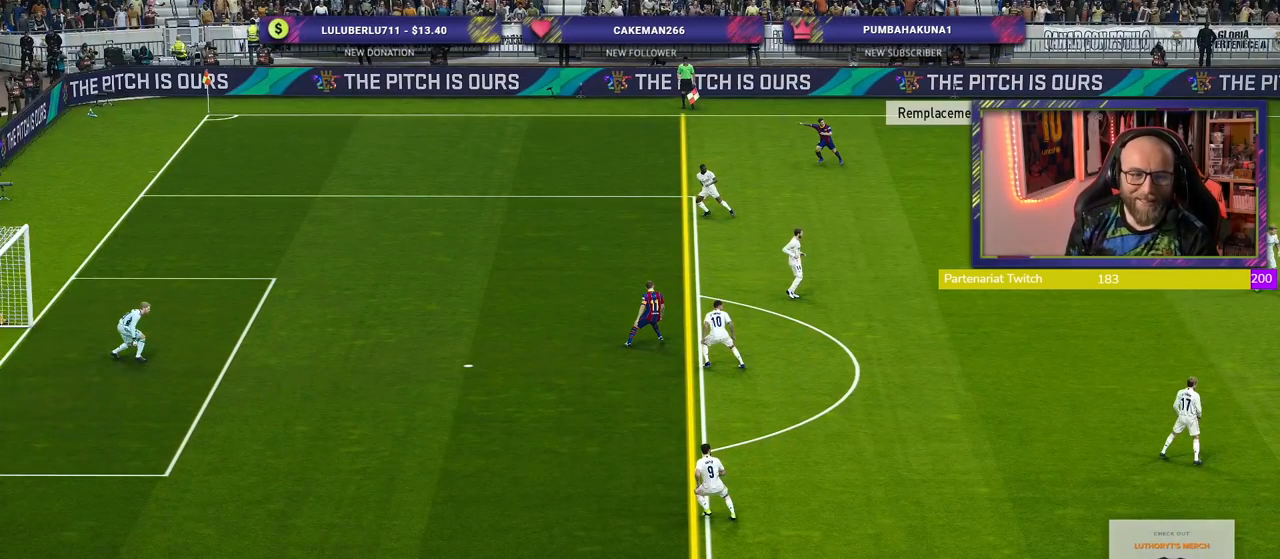
{"buttons": [], "left_stick": "center", "right_stick": "center", "events": []}
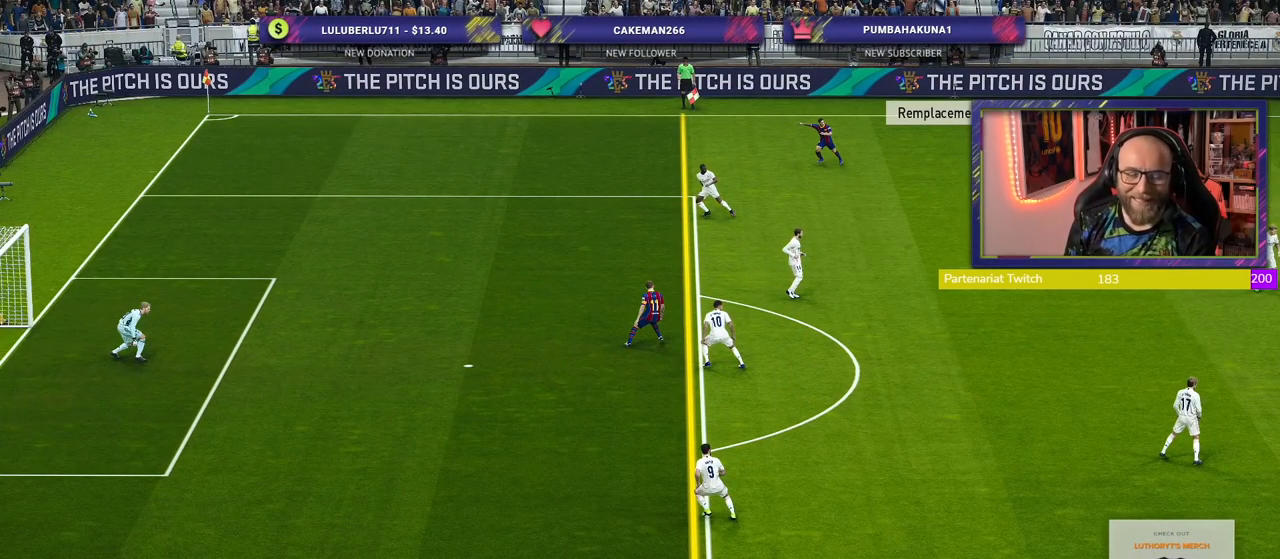
{"buttons": [], "left_stick": "center", "right_stick": "center", "events": []}
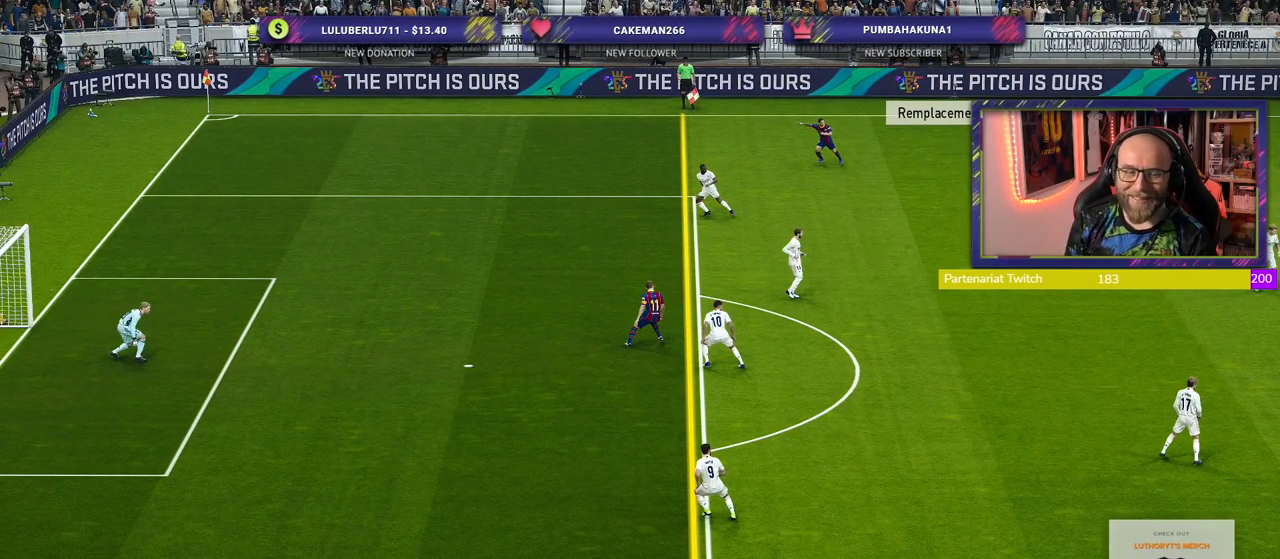
{"buttons": [], "left_stick": "center", "right_stick": "center", "events": []}
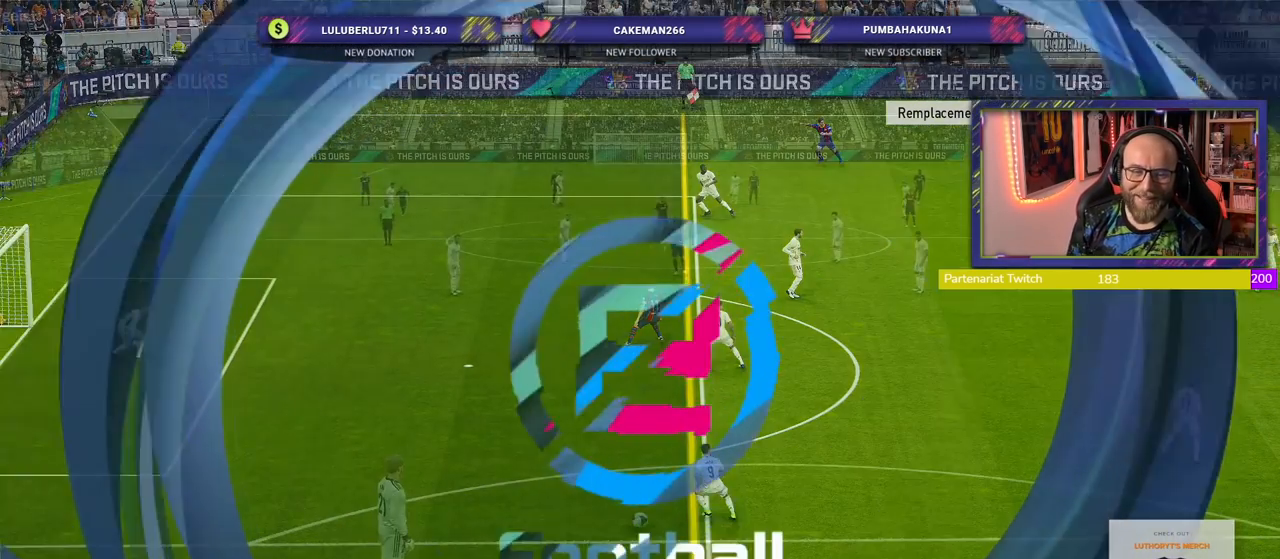
{"buttons": [], "left_stick": "center", "right_stick": "center", "events": []}
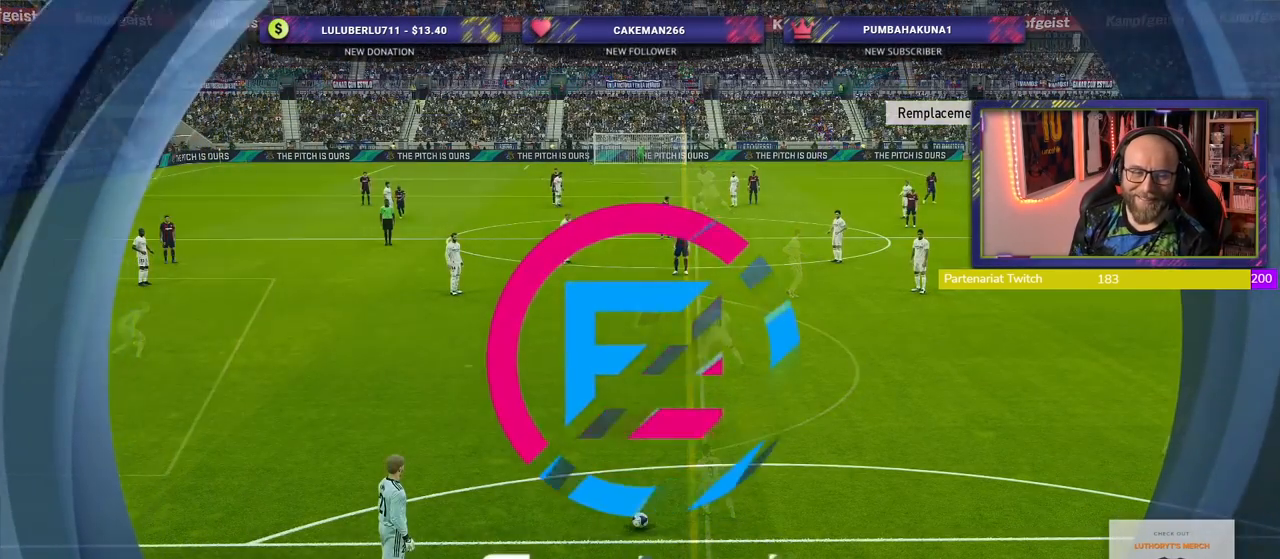
{"buttons": [], "left_stick": "center", "right_stick": "center", "events": []}
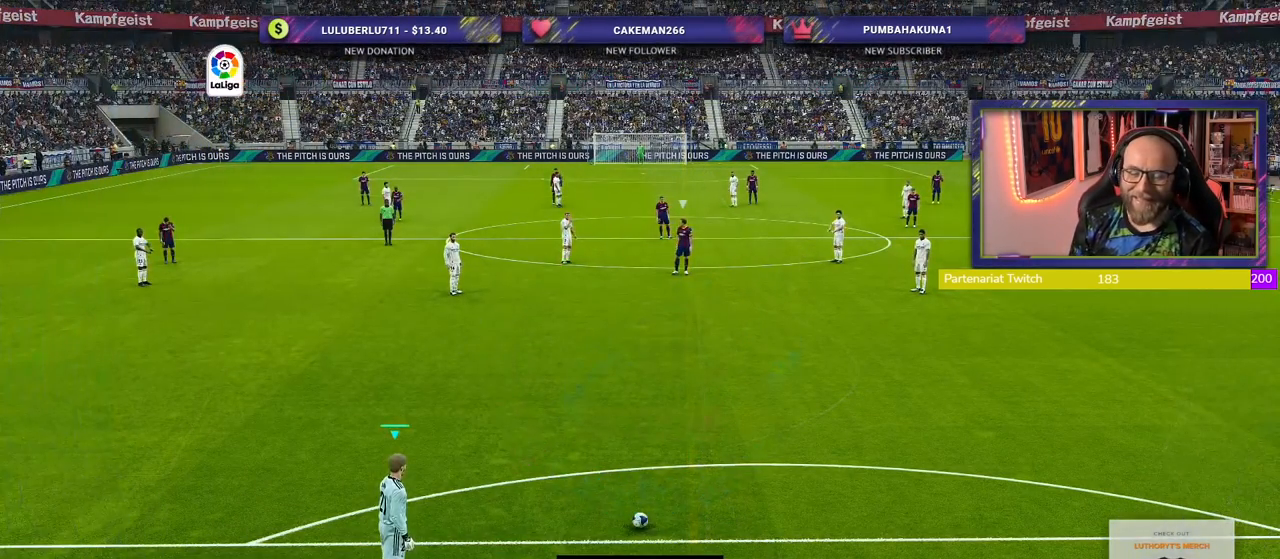
{"buttons": [], "left_stick": "left", "right_stick": "center", "events": [[420, "left_stick", "left"]]}
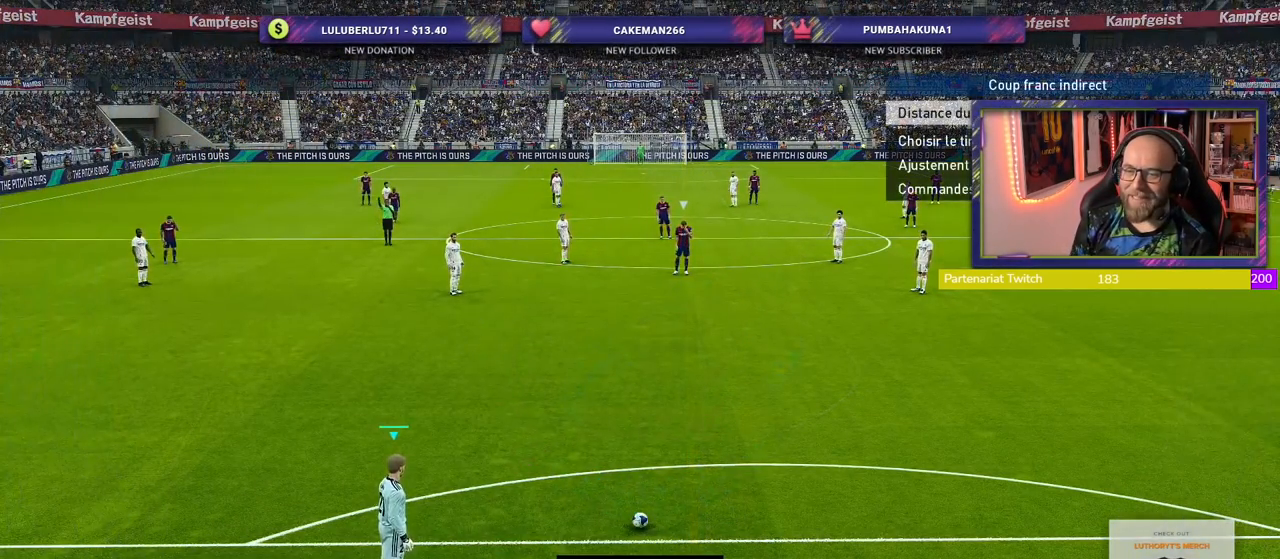
{"buttons": ["CIRCLE"], "left_stick": "center", "right_stick": "center", "events": [[60, "left_stick", "center"], [320, "CIRCLE", "down"]]}
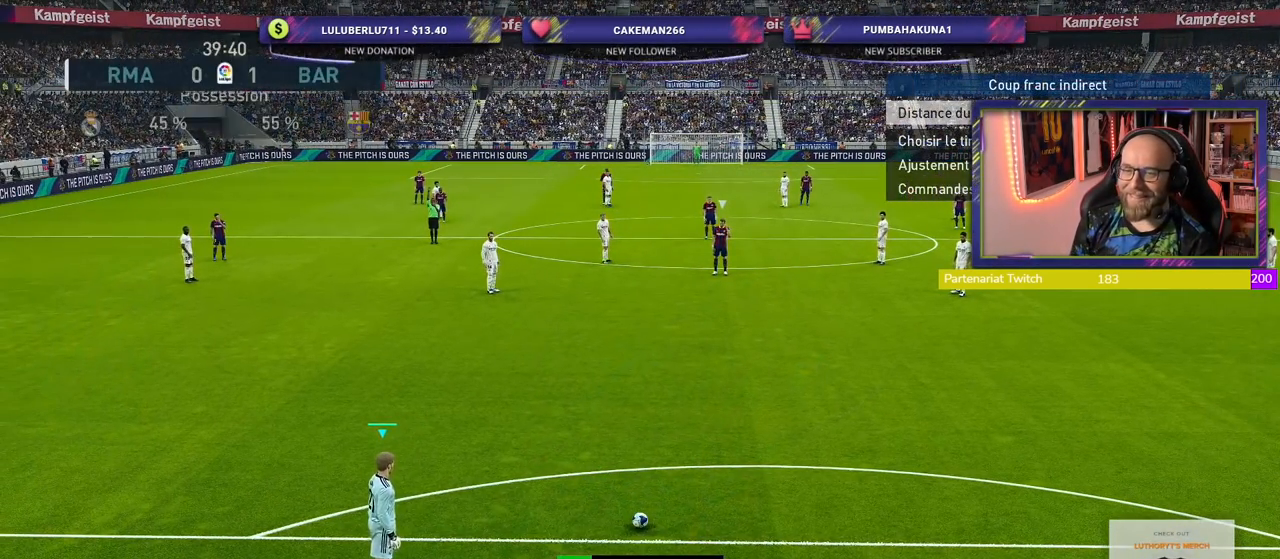
{"buttons": [], "left_stick": "center", "right_stick": "center", "events": [[140, "CIRCLE", "up"]]}
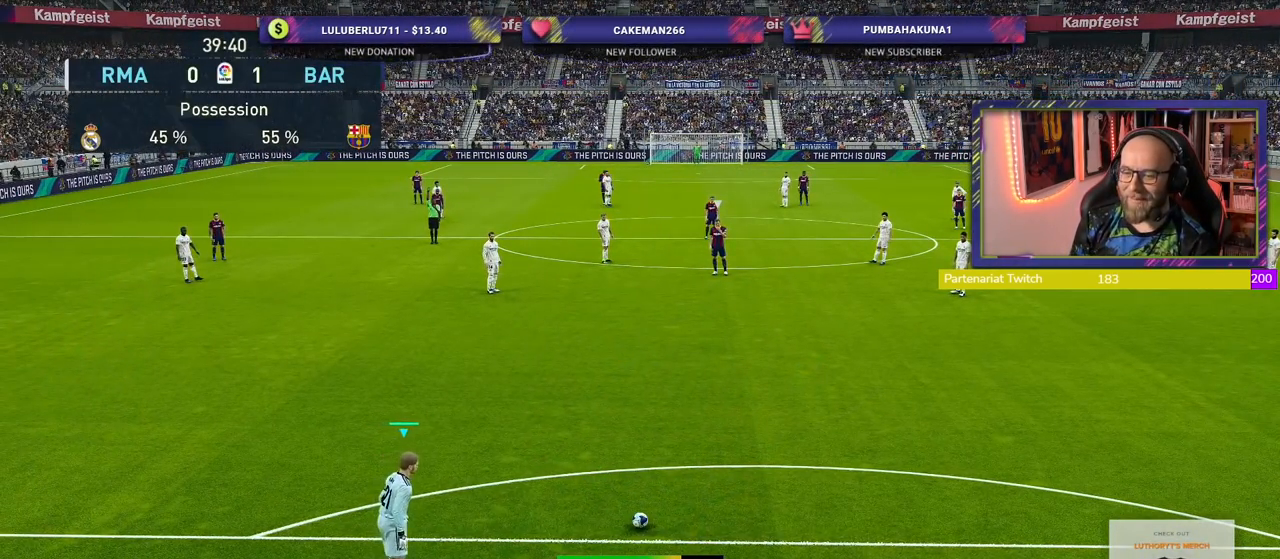
{"buttons": [], "left_stick": "center", "right_stick": "center", "events": []}
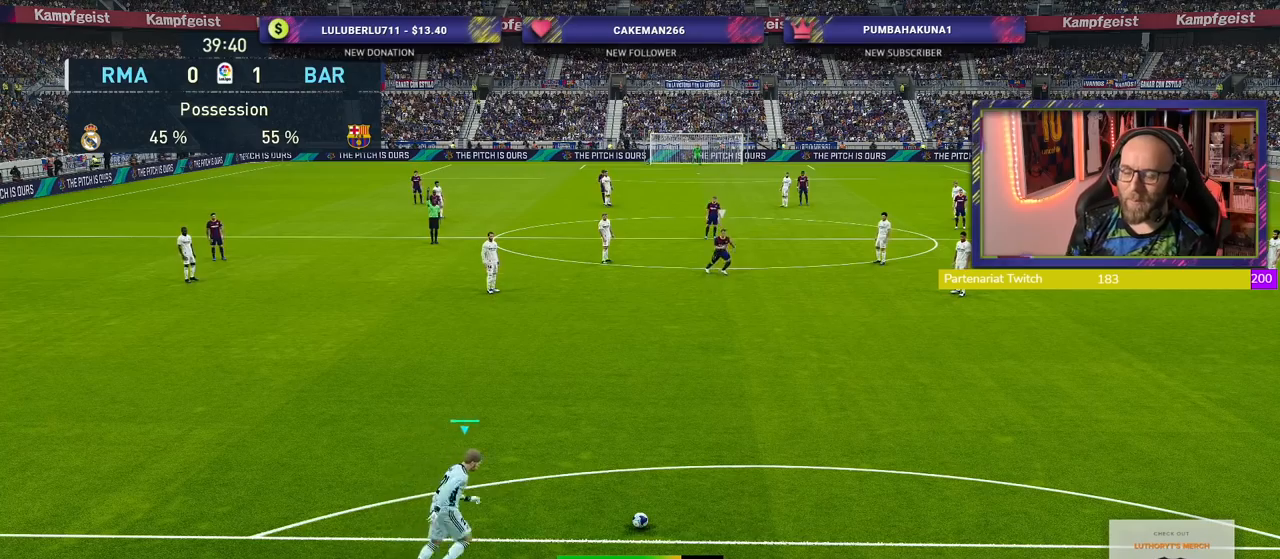
{"buttons": ["R2"], "left_stick": "center", "right_stick": "center", "events": [[340, "R2", "down"]]}